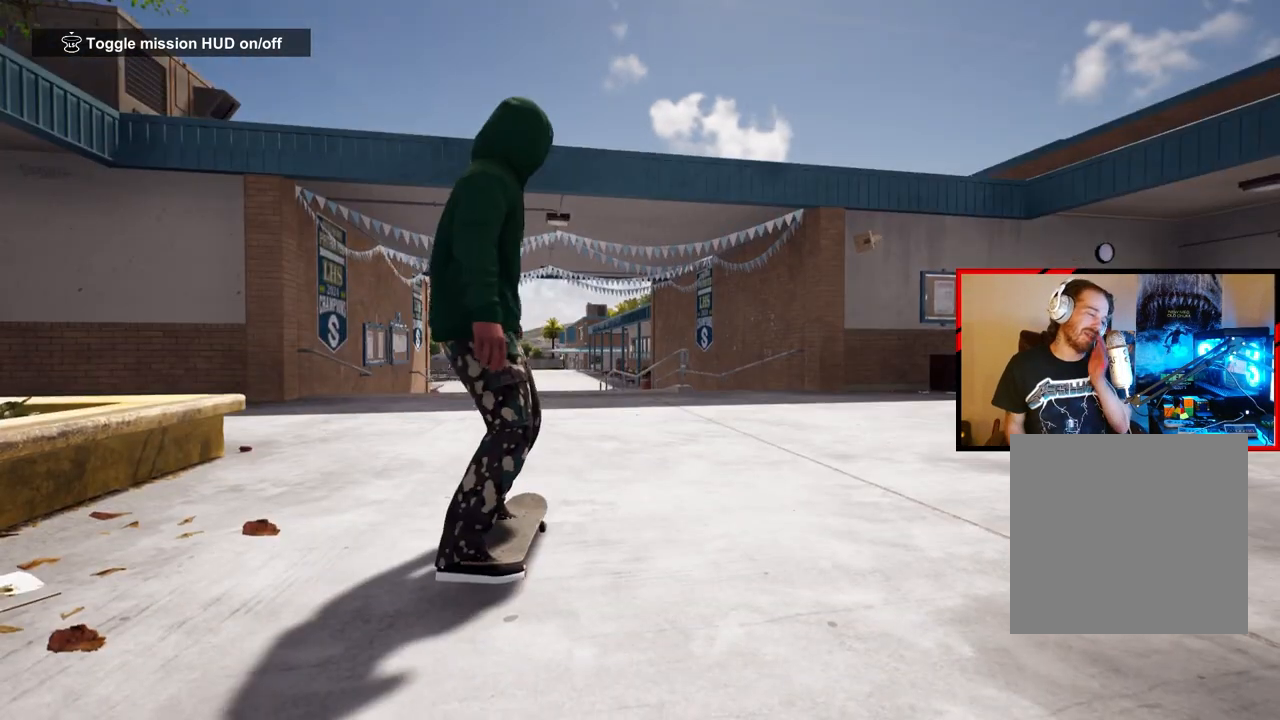
Gameplay with a controller (Xbox layout); each line is a JSON object with the inputs held at the frame after it. "events" lists button and stick changes between this image and that frame as [ms after this image, input, new state], when the widget could be followed in between.
{"buttons": [], "left_stick": "center", "right_stick": "center", "events": []}
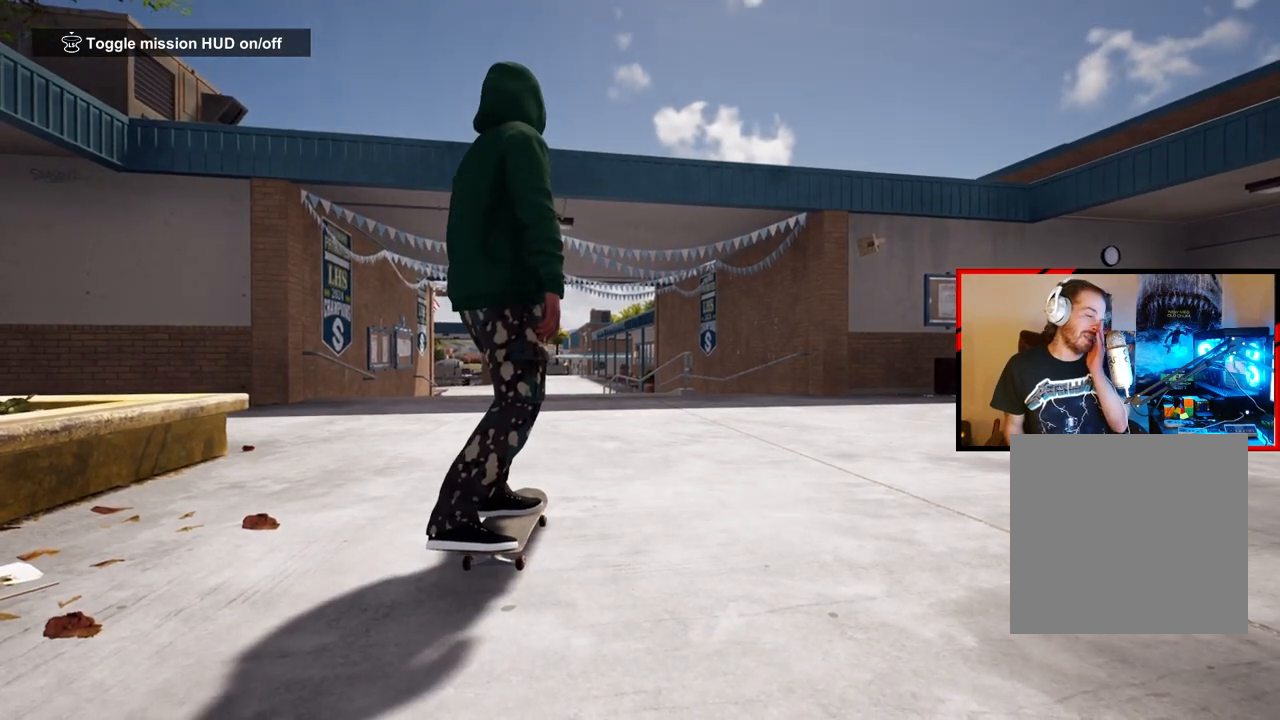
{"buttons": [], "left_stick": "center", "right_stick": "center", "events": []}
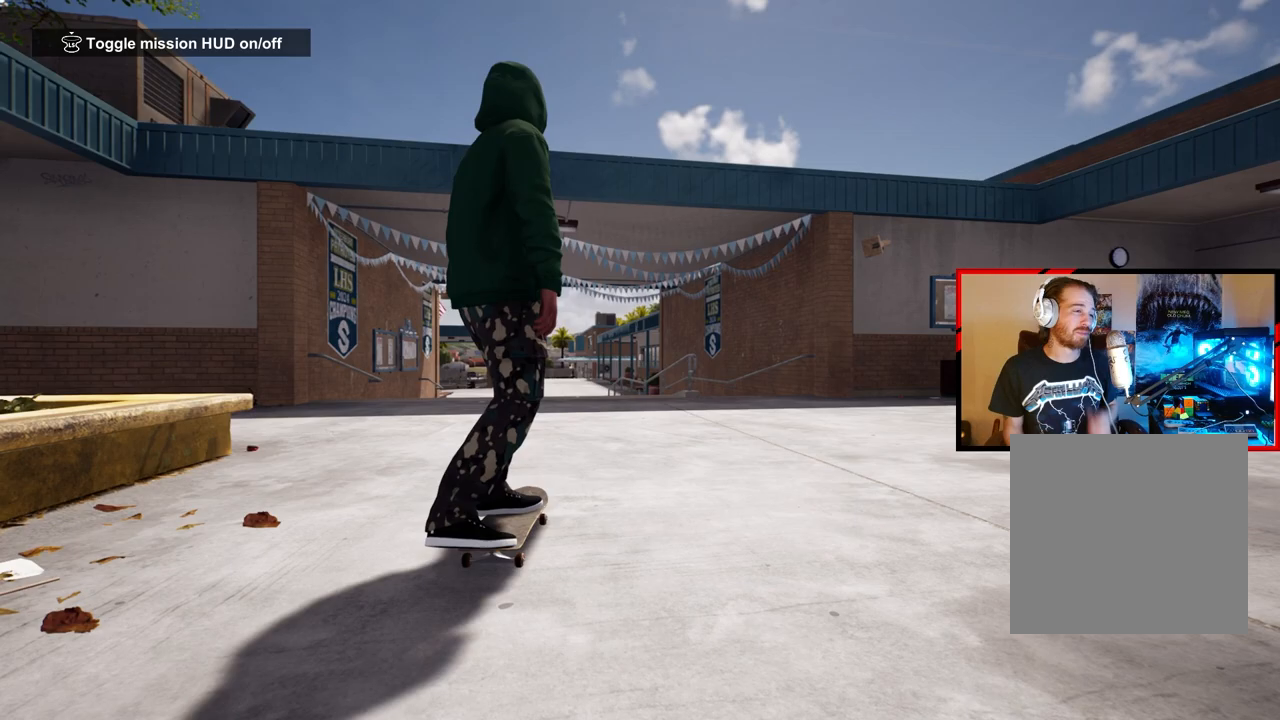
{"buttons": [], "left_stick": "center", "right_stick": "center", "events": []}
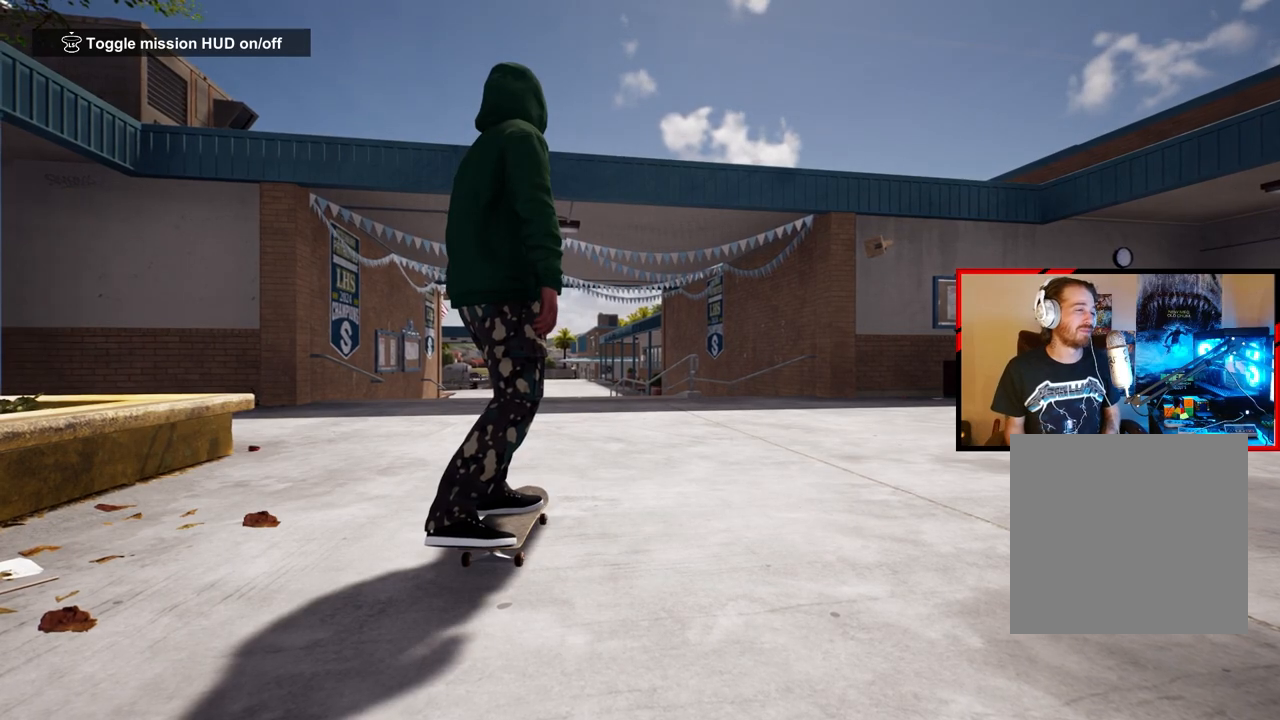
{"buttons": ["DPAD_UP", "DPAD_LEFT"], "left_stick": "center", "right_stick": "center", "events": [[117, "DPAD_LEFT", "down"], [117, "DPAD_UP", "down"]]}
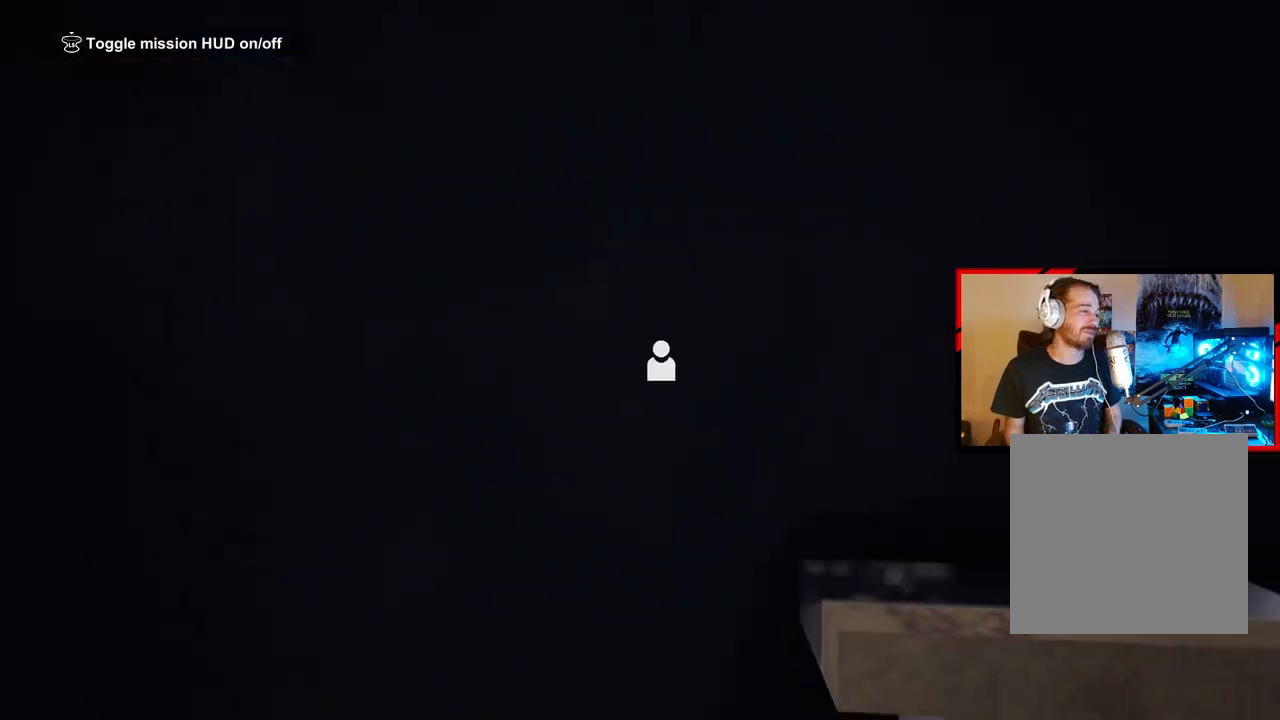
{"buttons": [], "left_stick": "center", "right_stick": "center", "events": [[250, "DPAD_LEFT", "up"], [317, "DPAD_UP", "up"]]}
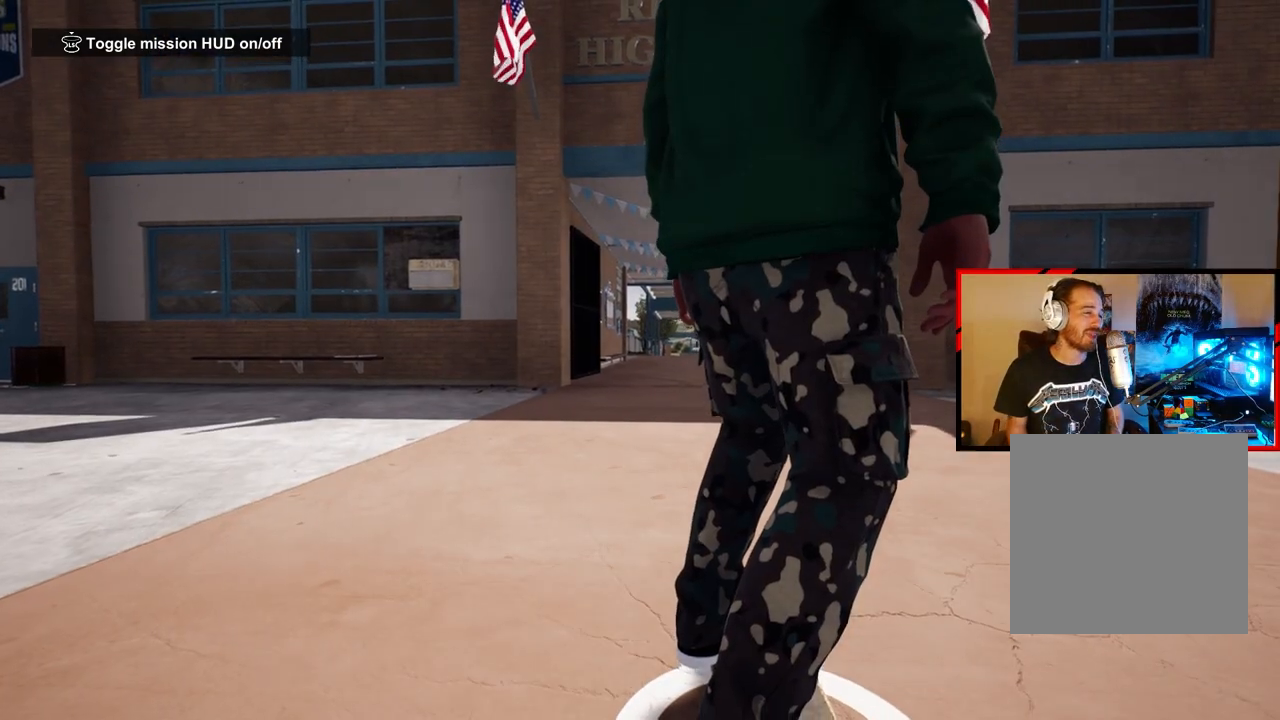
{"buttons": ["A"], "left_stick": "center", "right_stick": "center", "events": [[117, "A", "down"], [217, "A", "up"], [283, "A", "down"], [400, "A", "up"], [500, "A", "down"]]}
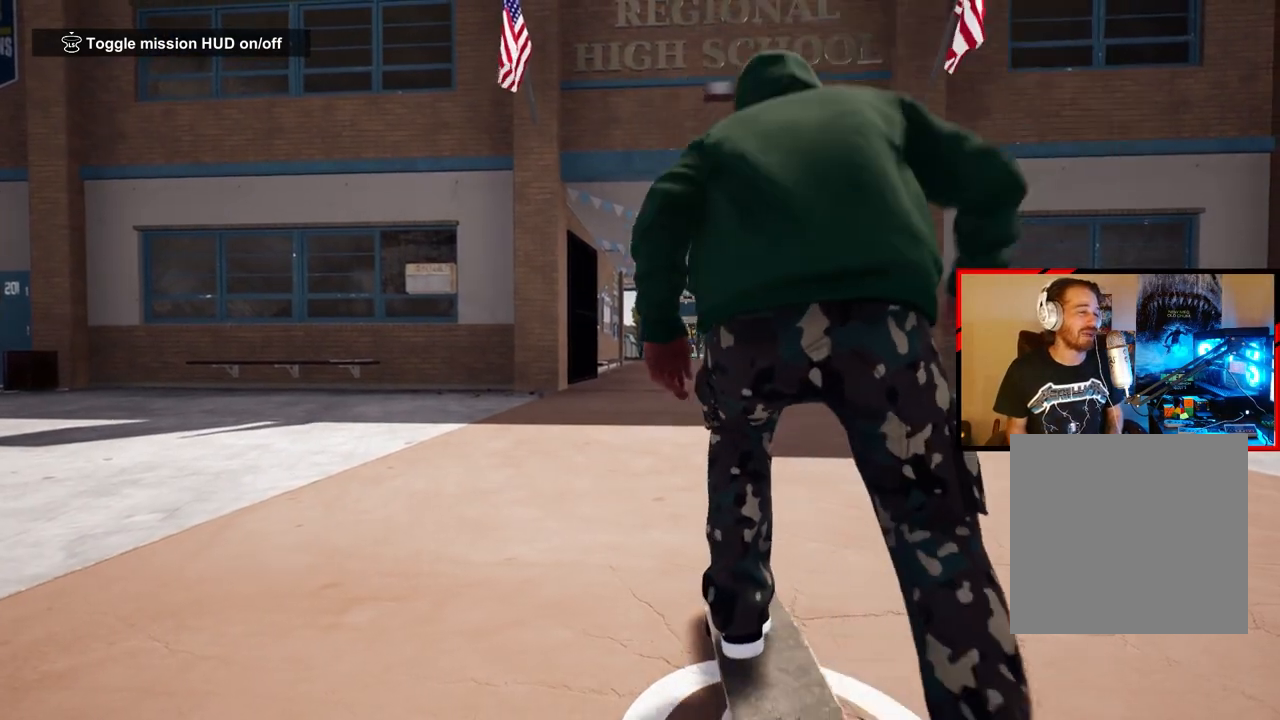
{"buttons": [], "left_stick": "center", "right_stick": "center", "events": [[100, "A", "up"], [183, "A", "down"], [283, "A", "up"], [367, "A", "down"], [450, "A", "up"]]}
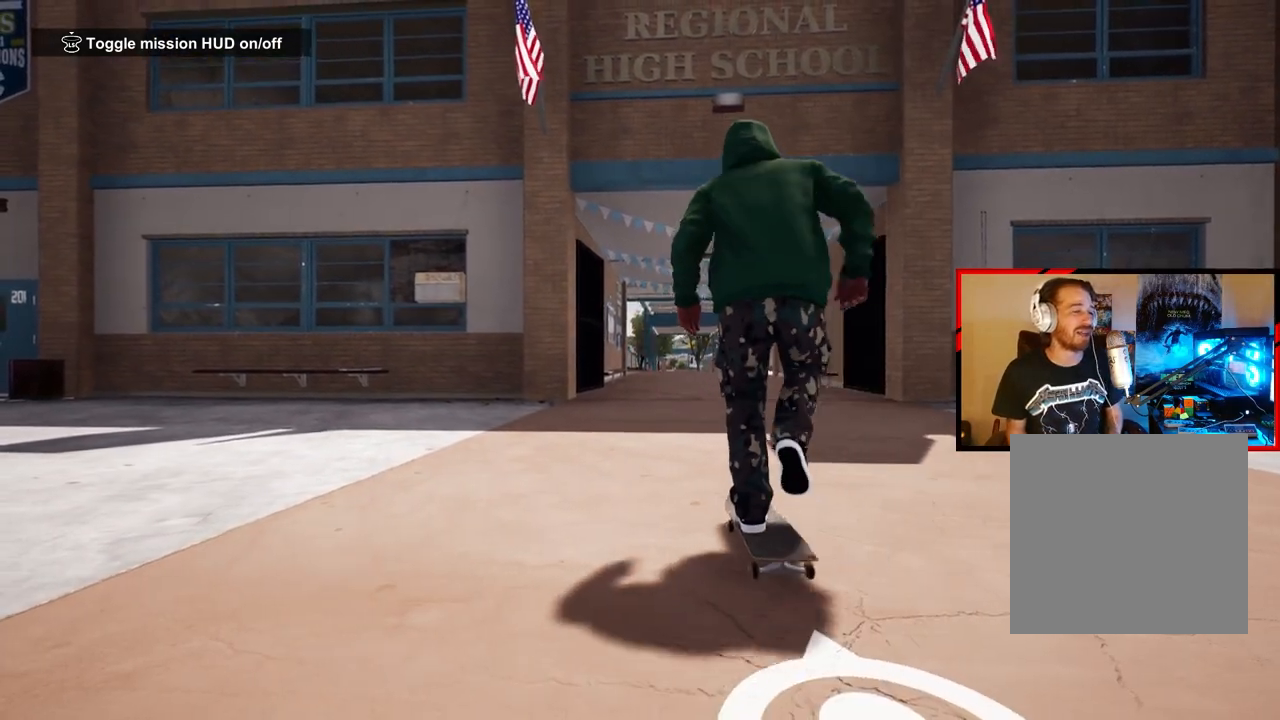
{"buttons": [], "left_stick": "center", "right_stick": "center", "events": [[33, "A", "down"], [133, "R2", "down"], [150, "A", "up"], [217, "R2", "up"]]}
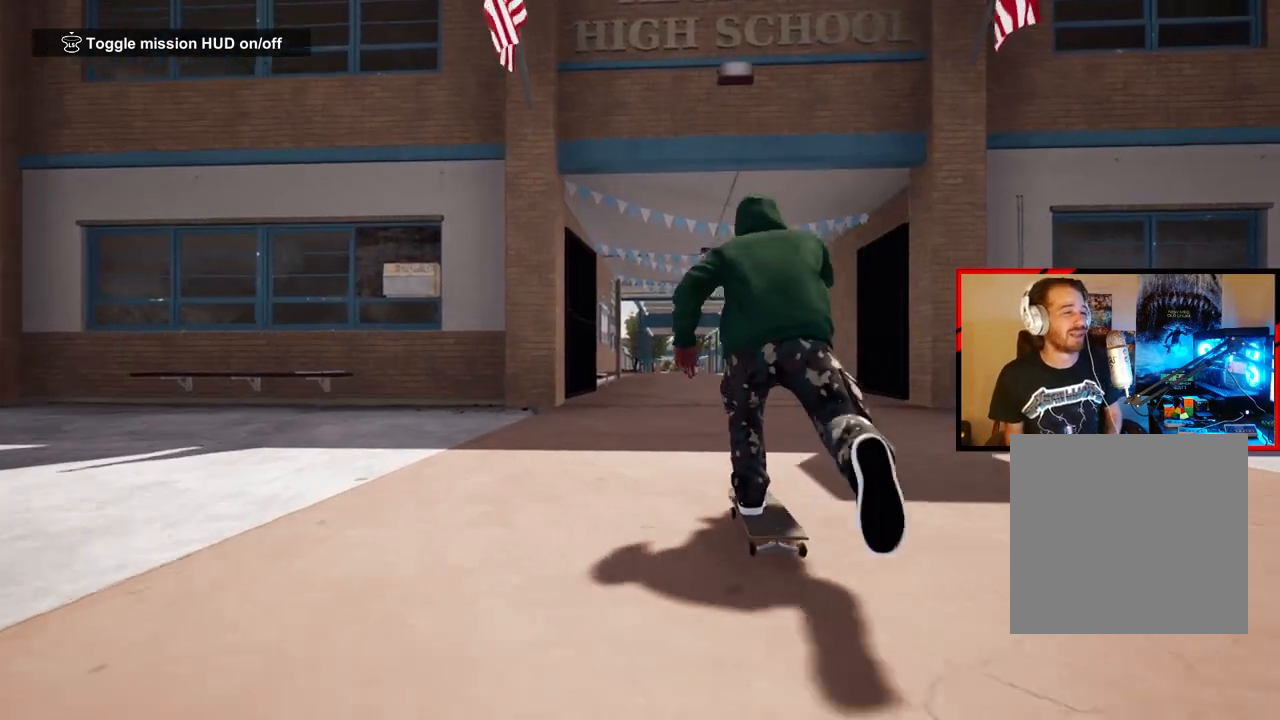
{"buttons": ["DPAD_RIGHT"], "left_stick": "center", "right_stick": "center", "events": [[433, "DPAD_RIGHT", "down"]]}
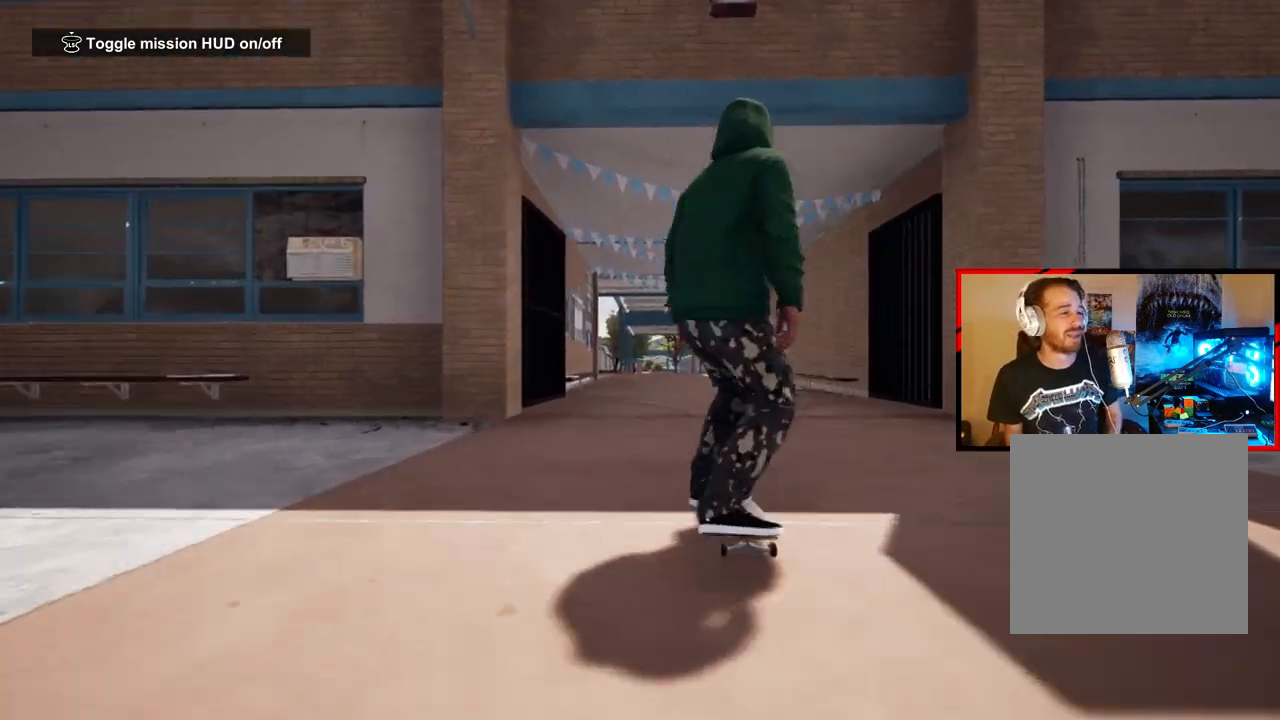
{"buttons": [], "left_stick": "center", "right_stick": "center", "events": [[17, "DPAD_RIGHT", "up"], [100, "A", "down"], [217, "A", "up"], [300, "A", "down"], [417, "A", "up"]]}
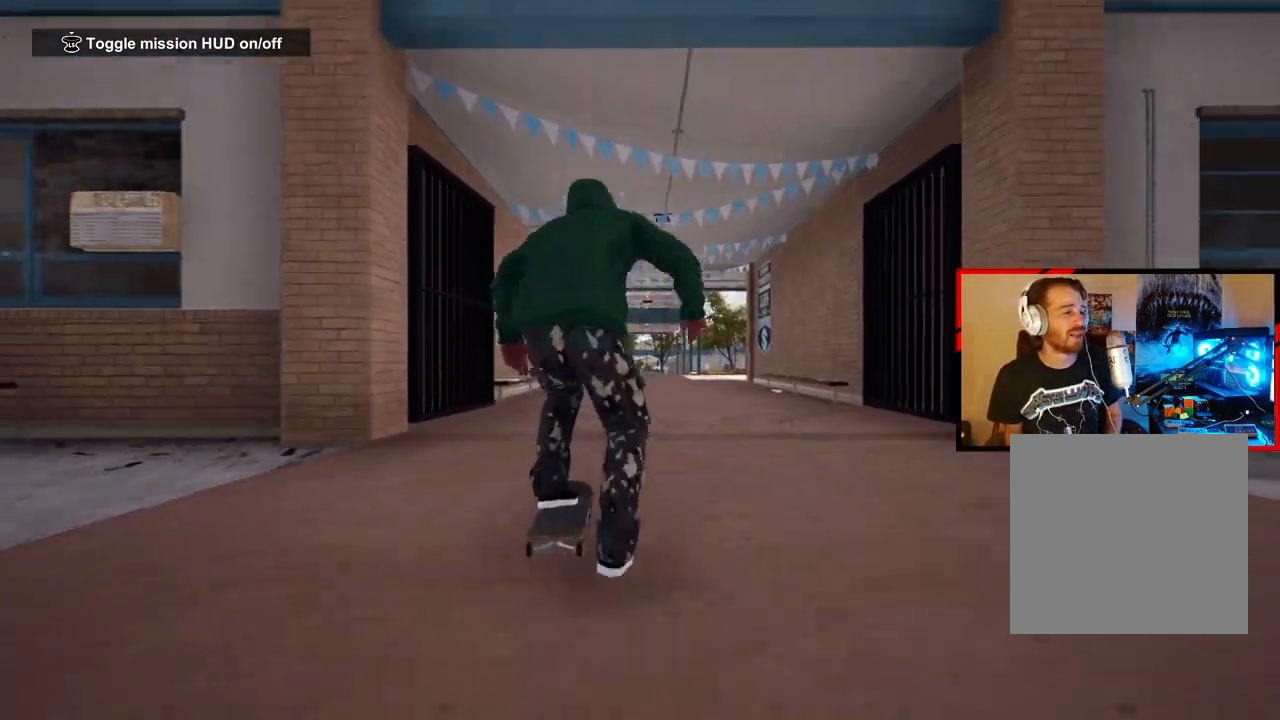
{"buttons": [], "left_stick": "center", "right_stick": "center", "events": [[17, "A", "down"], [100, "A", "up"], [183, "A", "down"], [283, "A", "up"], [383, "A", "down"], [500, "A", "up"]]}
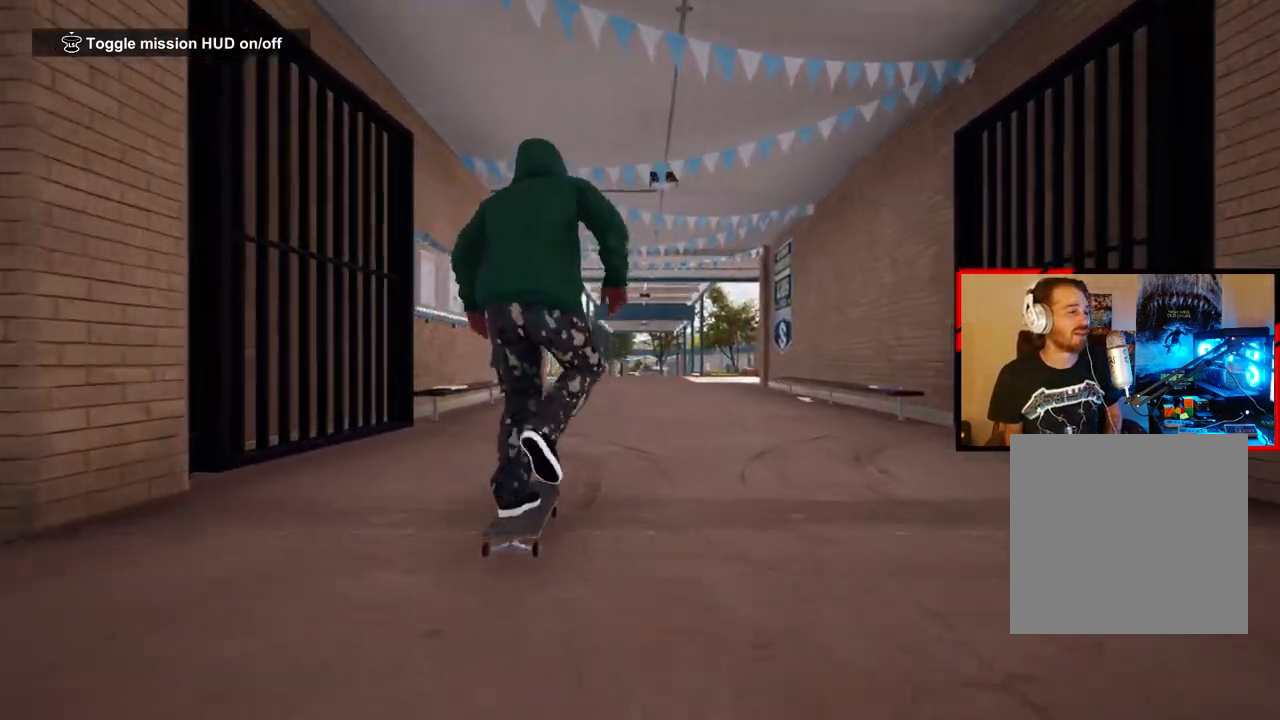
{"buttons": ["A"], "left_stick": "center", "right_stick": "center", "events": [[83, "A", "down"], [183, "A", "up"], [283, "A", "down"], [400, "A", "up"], [483, "A", "down"]]}
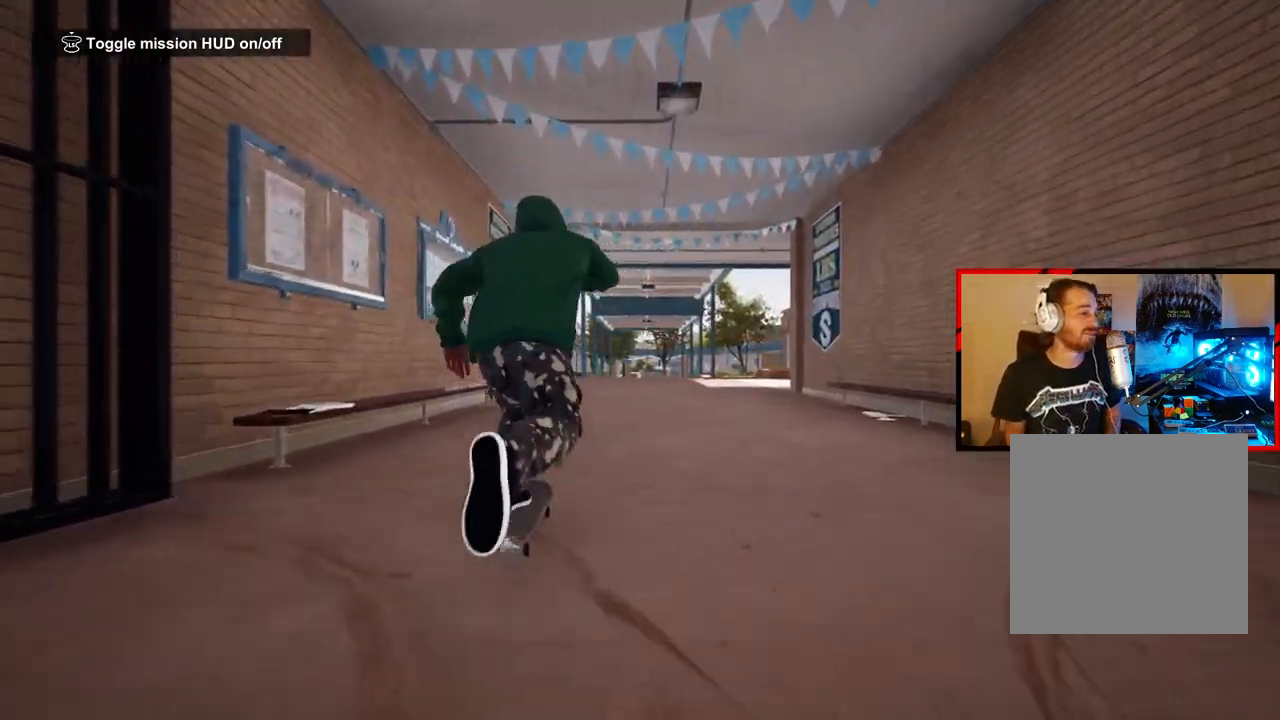
{"buttons": [], "left_stick": "center", "right_stick": "center", "events": [[67, "A", "up"], [167, "A", "down"], [283, "A", "up"], [333, "A", "down"], [450, "A", "up"]]}
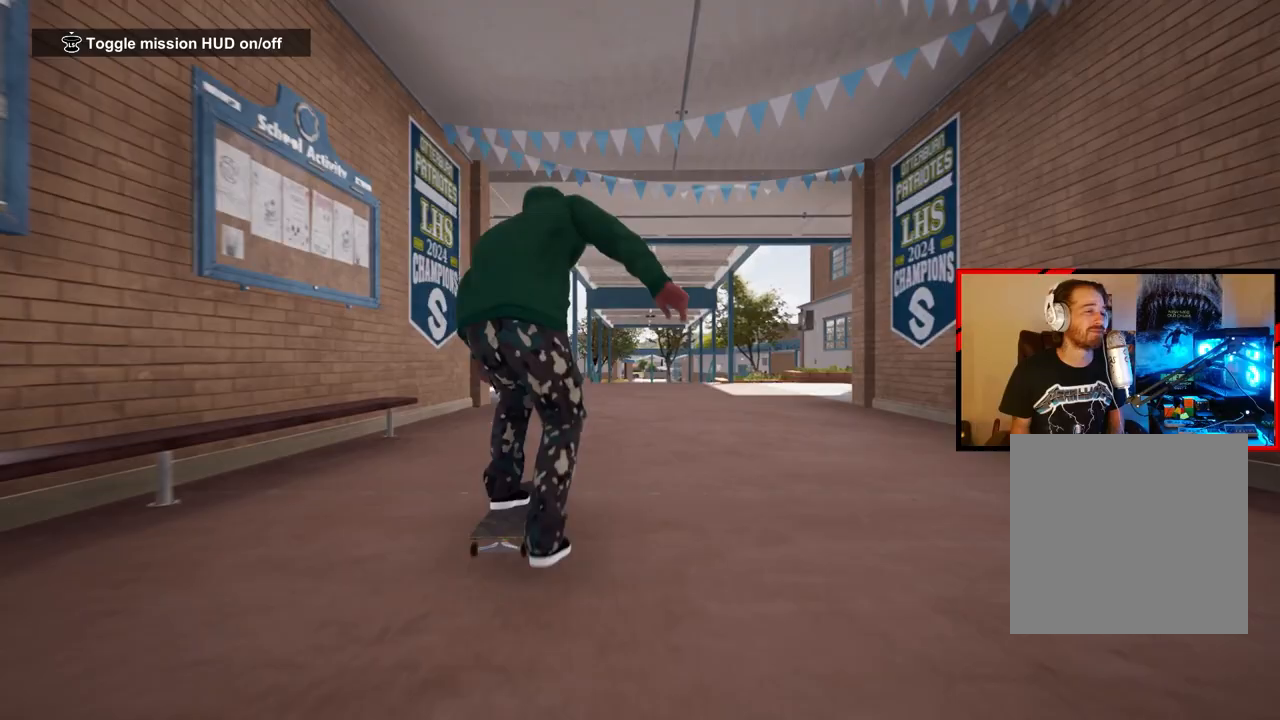
{"buttons": [], "left_stick": "center", "right_stick": "center", "events": []}
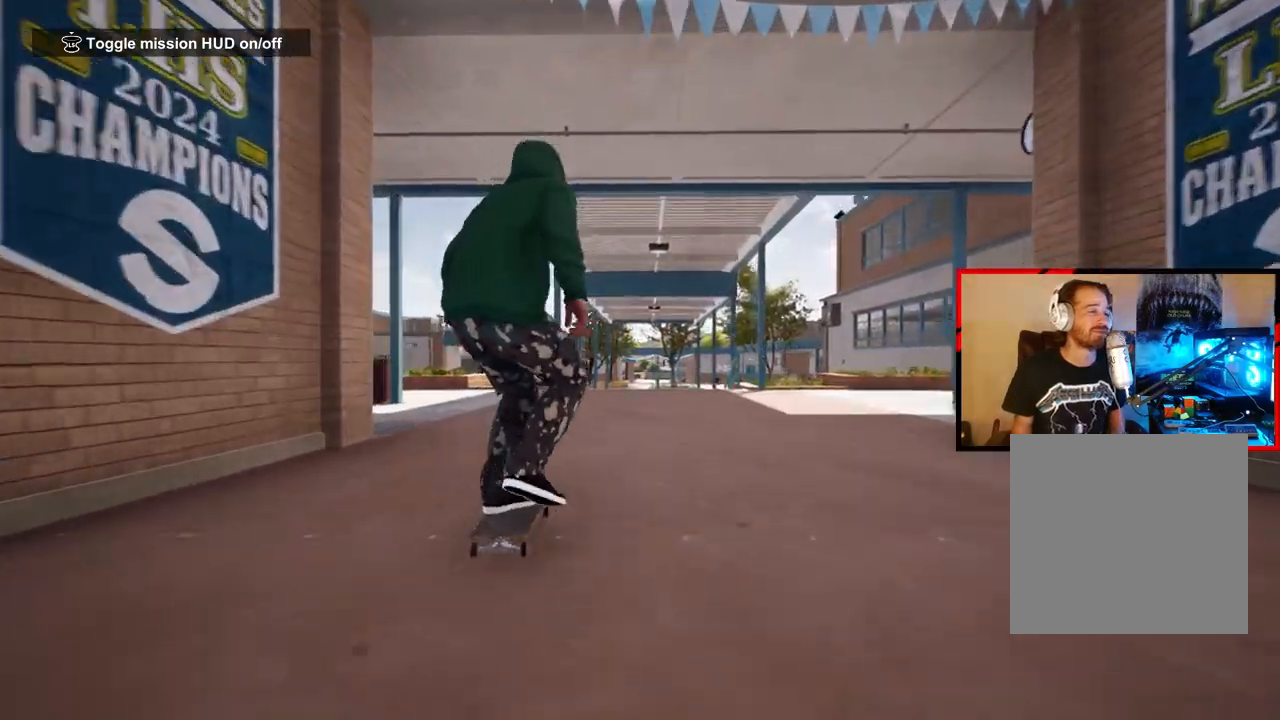
{"buttons": [], "left_stick": "center", "right_stick": "down", "events": [[167, "right_stick", "down"]]}
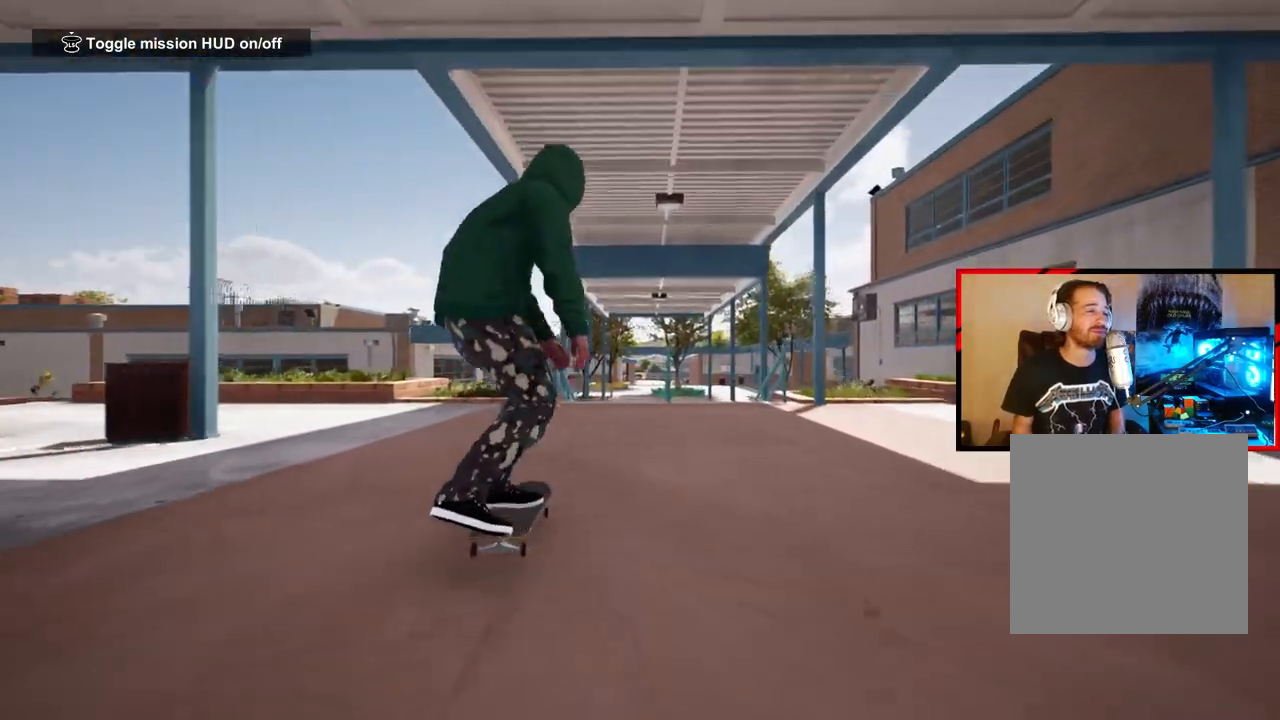
{"buttons": [], "left_stick": "left", "right_stick": "left", "events": [[500, "left_stick", "left"], [500, "right_stick", "left"]]}
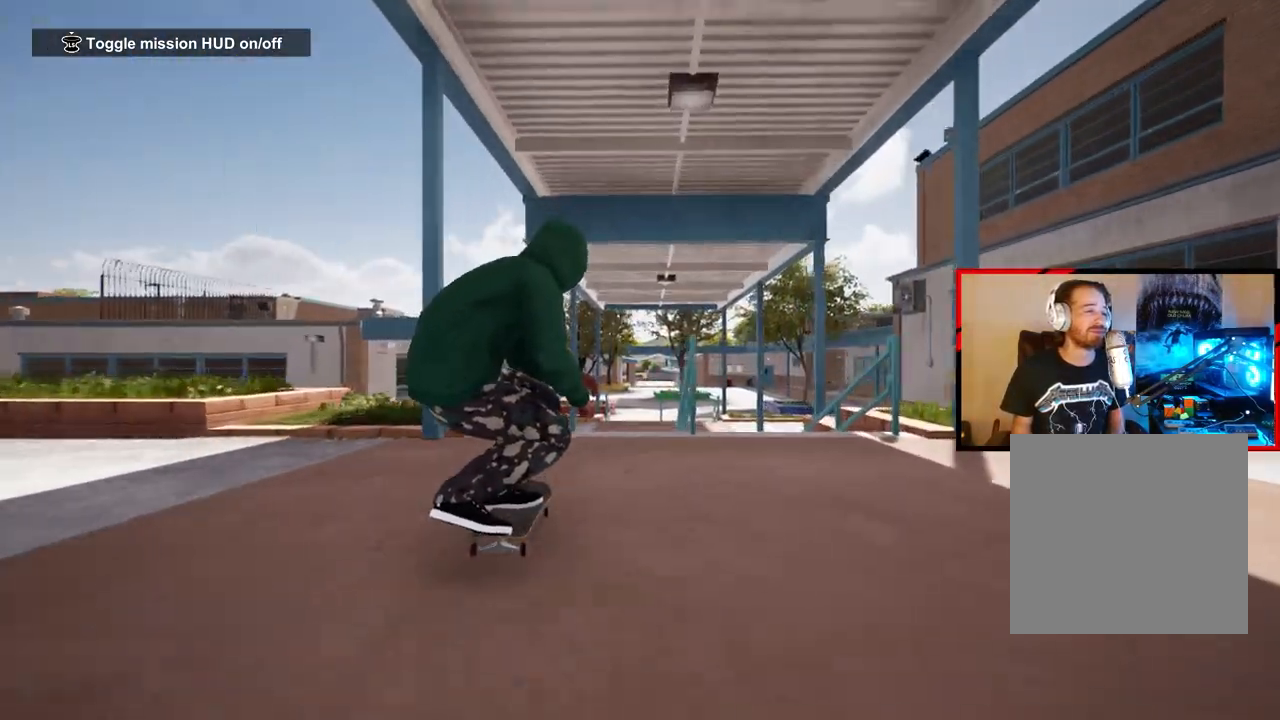
{"buttons": [], "left_stick": "center", "right_stick": "center", "events": [[17, "R2", "down"], [133, "right_stick", "up-right"], [267, "left_stick", "center"], [300, "R2", "up"], [333, "right_stick", "center"]]}
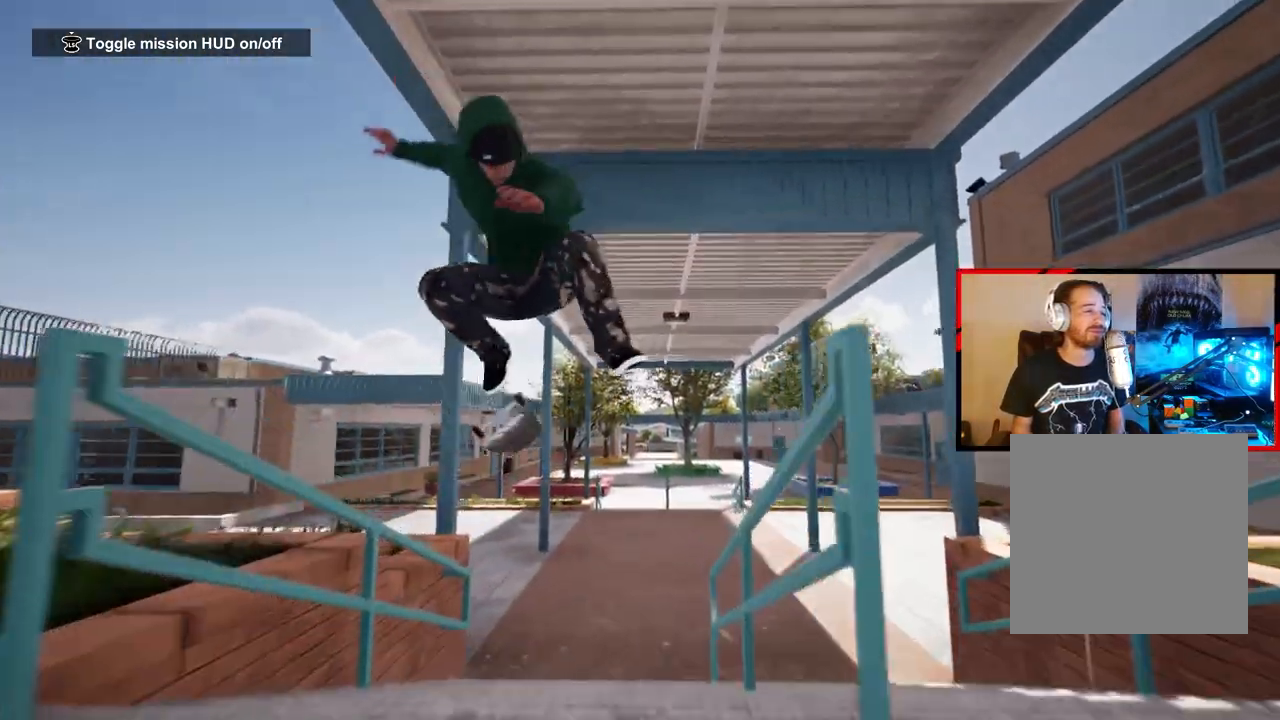
{"buttons": [], "left_stick": "center", "right_stick": "center", "events": []}
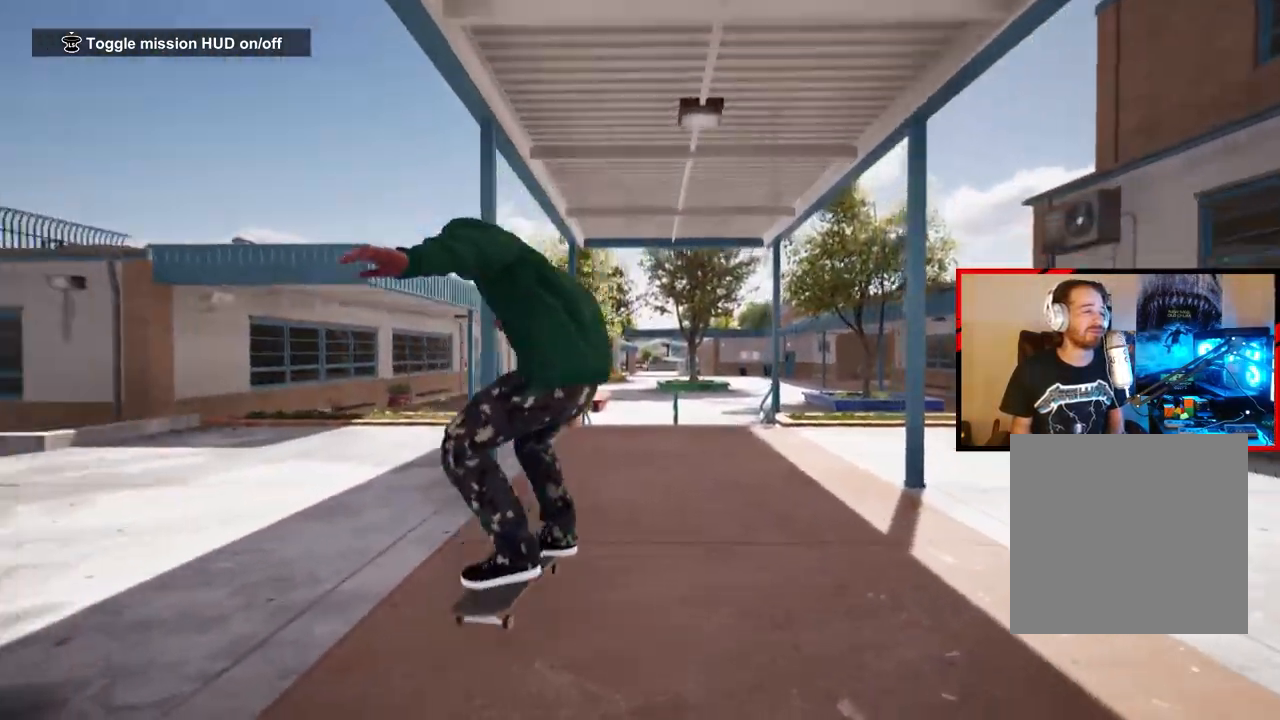
{"buttons": [], "left_stick": "center", "right_stick": "center", "events": []}
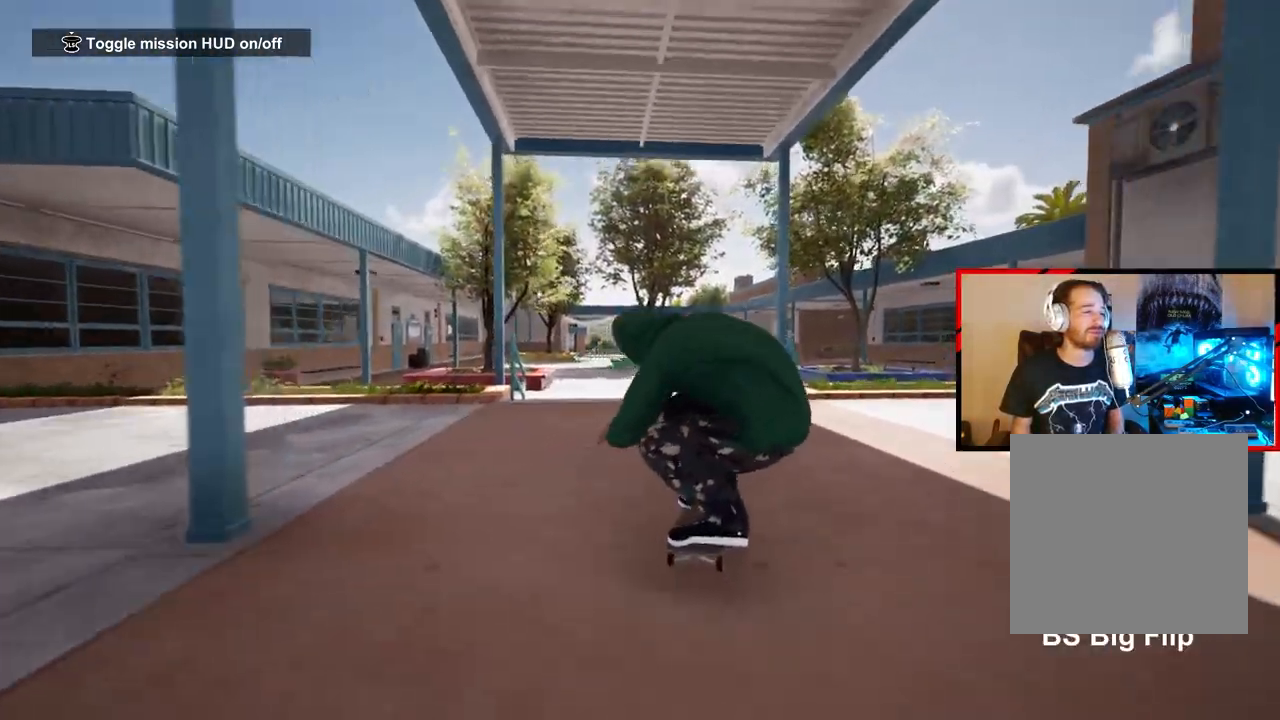
{"buttons": ["L2"], "left_stick": "down-left", "right_stick": "up-right", "events": [[67, "right_stick", "down"], [400, "right_stick", "right"], [417, "left_stick", "down-left"], [433, "L2", "down"], [467, "right_stick", "up-right"]]}
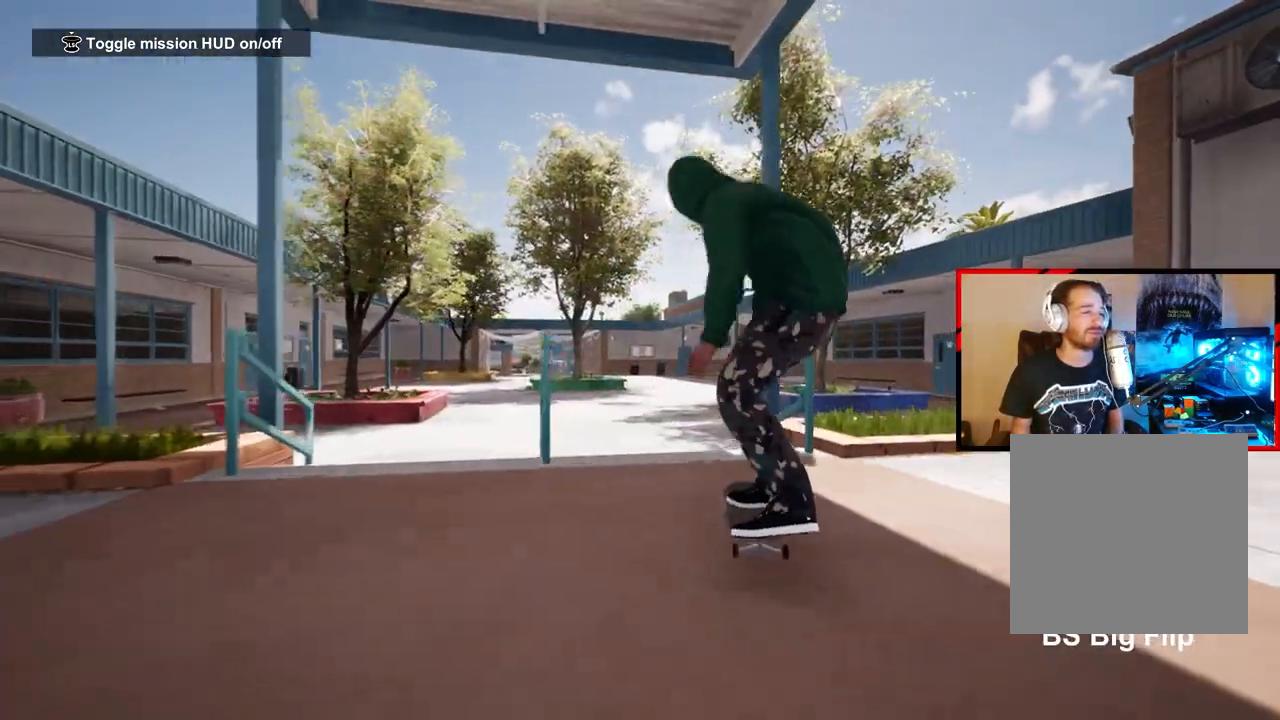
{"buttons": [], "left_stick": "down-left", "right_stick": "center", "events": [[100, "right_stick", "up"], [217, "L2", "up"], [233, "right_stick", "center"]]}
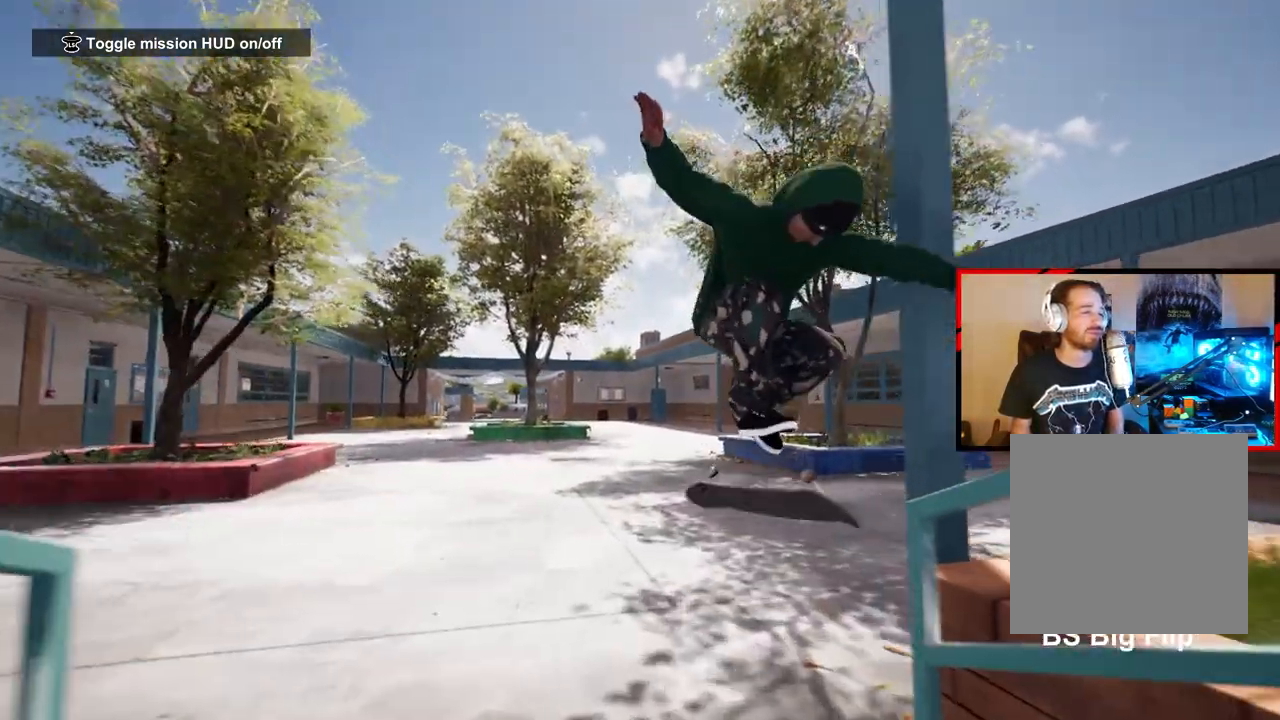
{"buttons": [], "left_stick": "left", "right_stick": "center", "events": [[233, "left_stick", "left"]]}
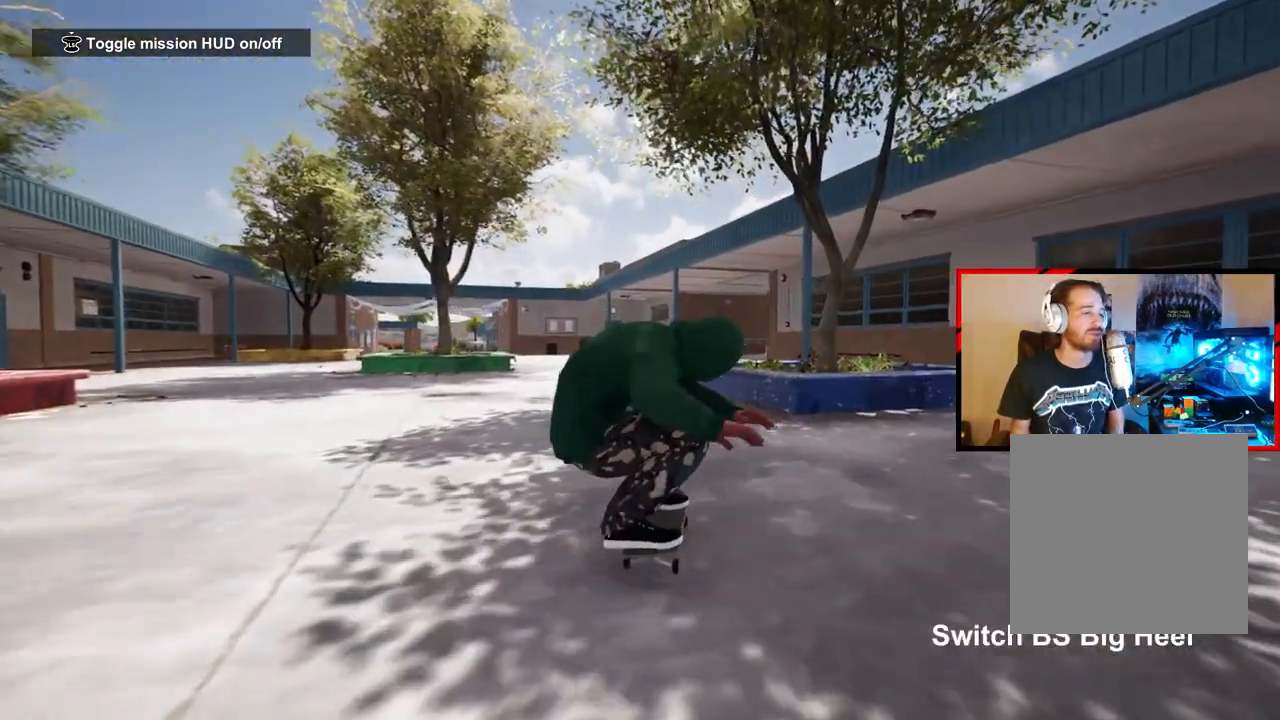
{"buttons": ["A"], "left_stick": "center", "right_stick": "center", "events": [[483, "A", "down"], [483, "left_stick", "center"]]}
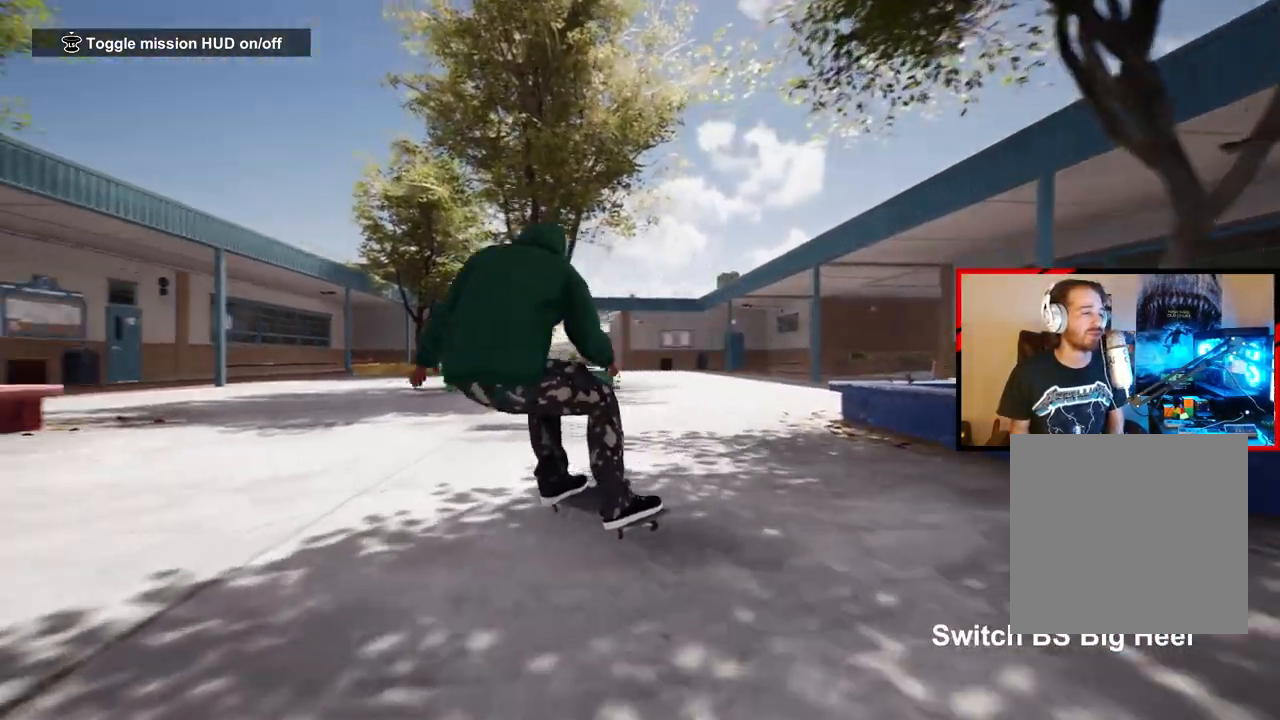
{"buttons": [], "left_stick": "center", "right_stick": "center", "events": [[83, "A", "up"], [200, "left_stick", "right"], [433, "left_stick", "center"]]}
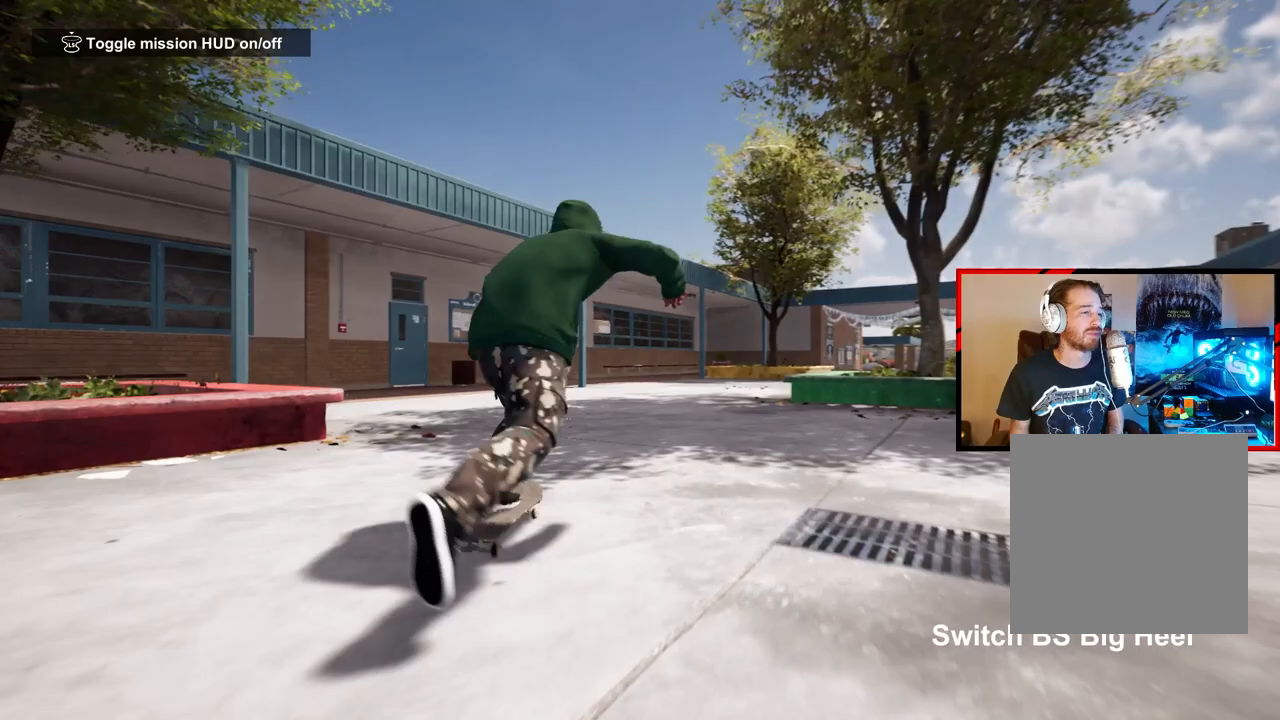
{"buttons": [], "left_stick": "right", "right_stick": "center", "events": [[350, "A", "down"], [500, "A", "up"], [500, "left_stick", "right"]]}
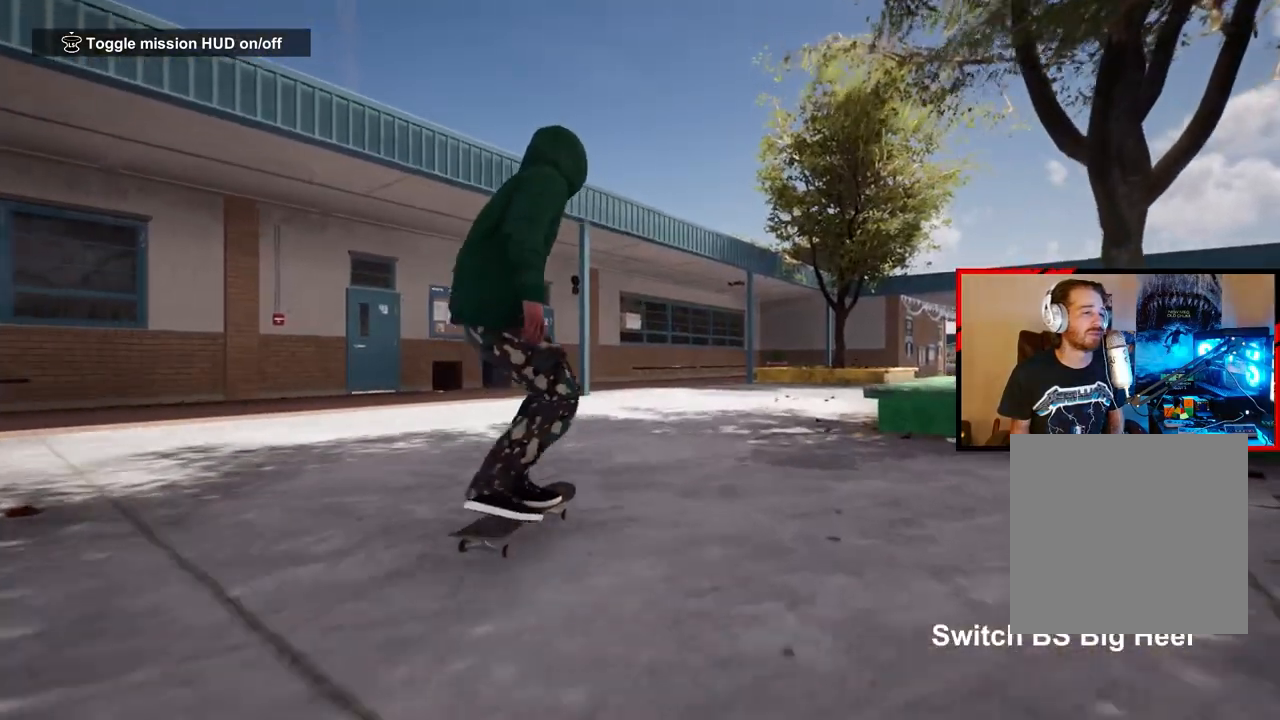
{"buttons": [], "left_stick": "center", "right_stick": "center", "events": [[150, "left_stick", "center"]]}
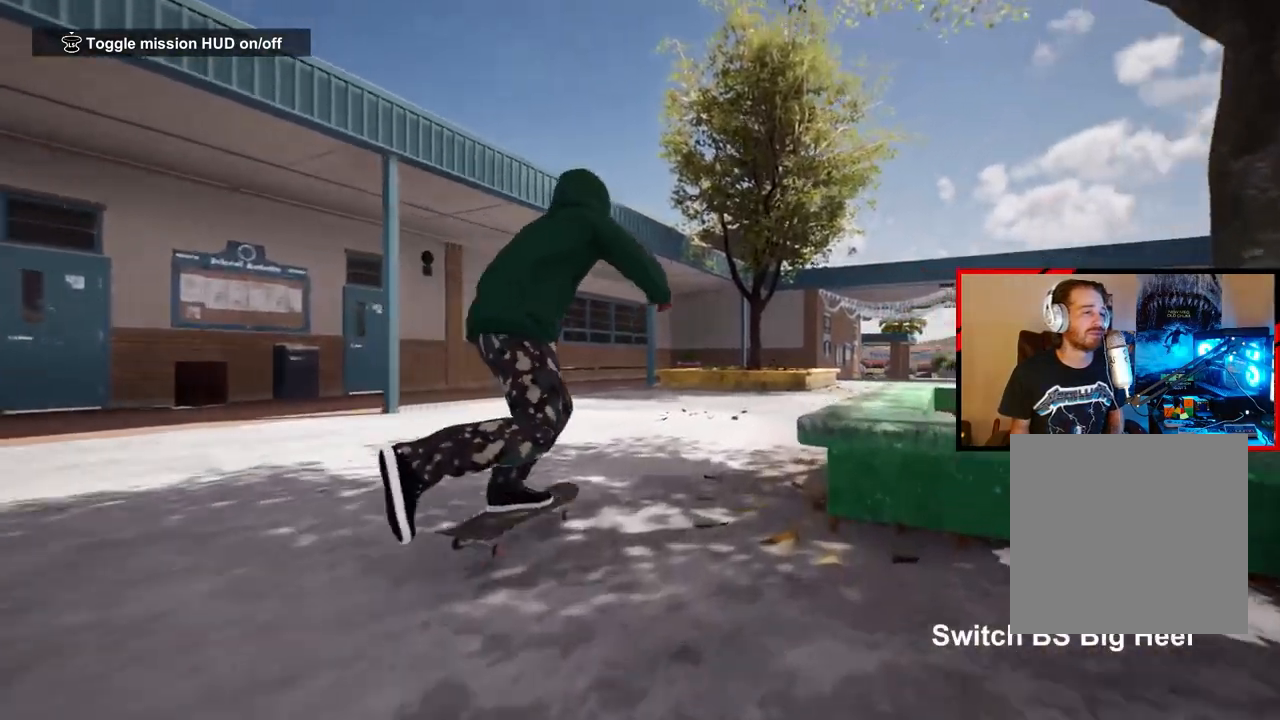
{"buttons": [], "left_stick": "center", "right_stick": "center", "events": [[283, "left_stick", "right"], [400, "left_stick", "center"]]}
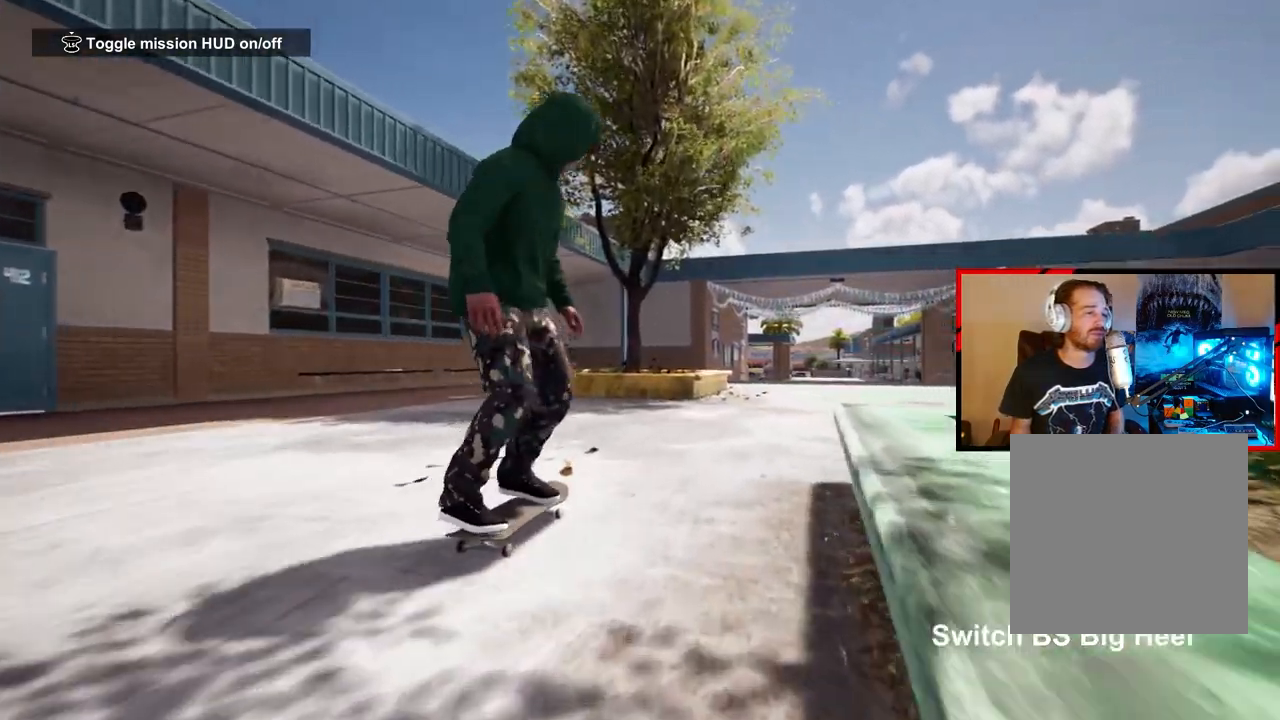
{"buttons": [], "left_stick": "center", "right_stick": "center", "events": [[317, "left_stick", "right"], [450, "left_stick", "center"]]}
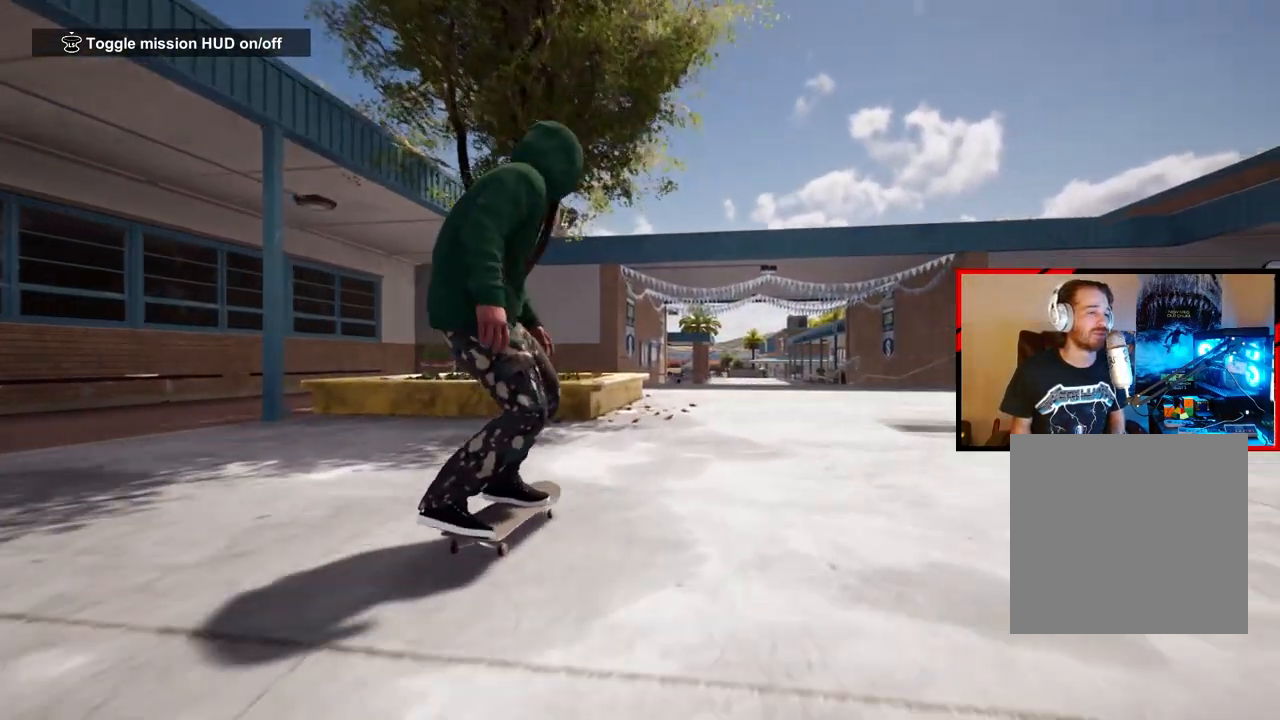
{"buttons": [], "left_stick": "center", "right_stick": "center", "events": [[183, "left_stick", "right"], [317, "left_stick", "center"]]}